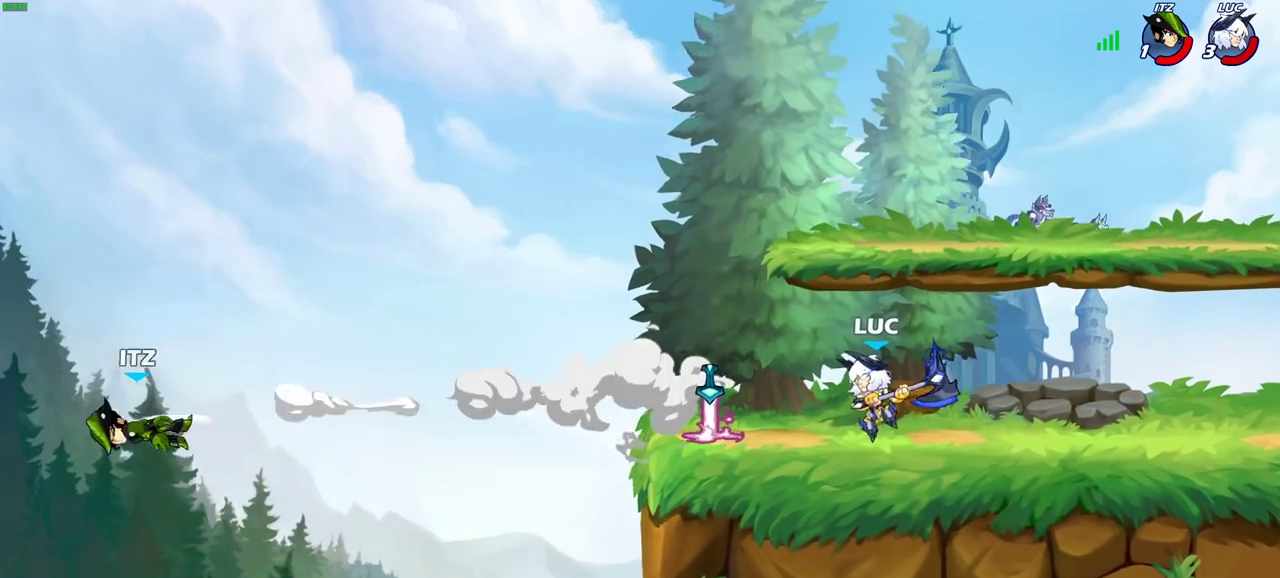
Gameplay with a controller (PlayStation layout); each line is a JSON object with the inputs held at the frame after it (dt_ms = milliseconds from this image to that frame). "events" lists button and stick changes between this image and that frame as [ms after this image, input, new state], when the widget could be followed in between. Not read: L1 R1.
{"dt_ms": 400, "buttons": [], "left_stick": "left", "right_stick": "center", "events": [[17, "left_stick", "left"], [283, "CROSS", "down"], [383, "CROSS", "up"]]}
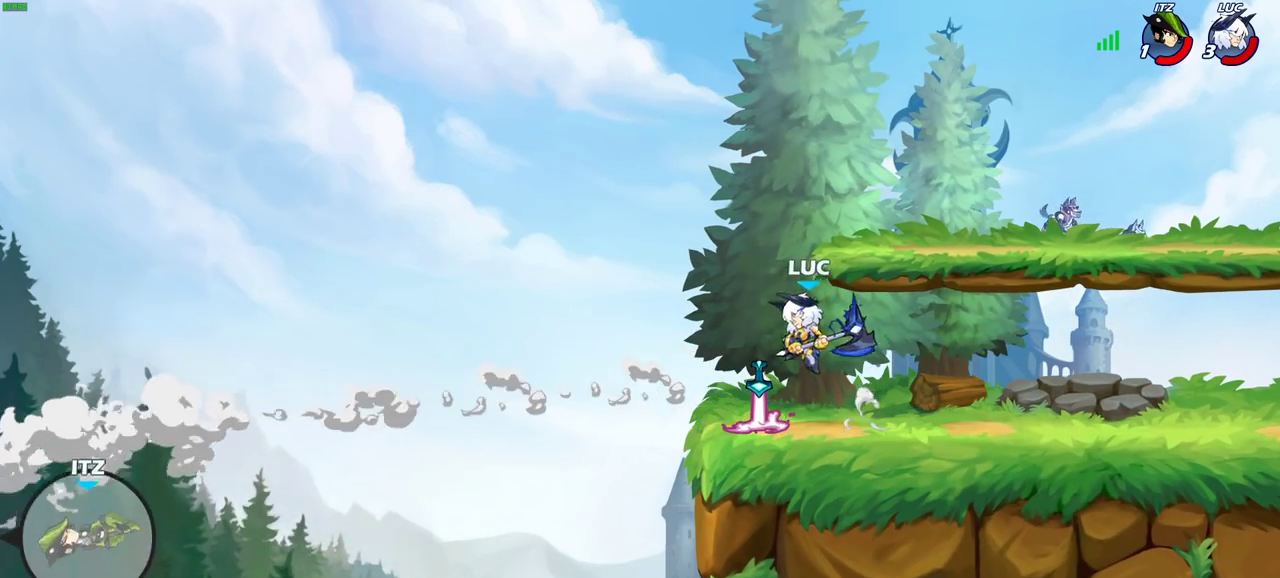
{"dt_ms": 400, "buttons": ["CROSS"], "left_stick": "right", "right_stick": "center", "events": [[33, "left_stick", "center"], [183, "left_stick", "right"], [367, "CROSS", "down"]]}
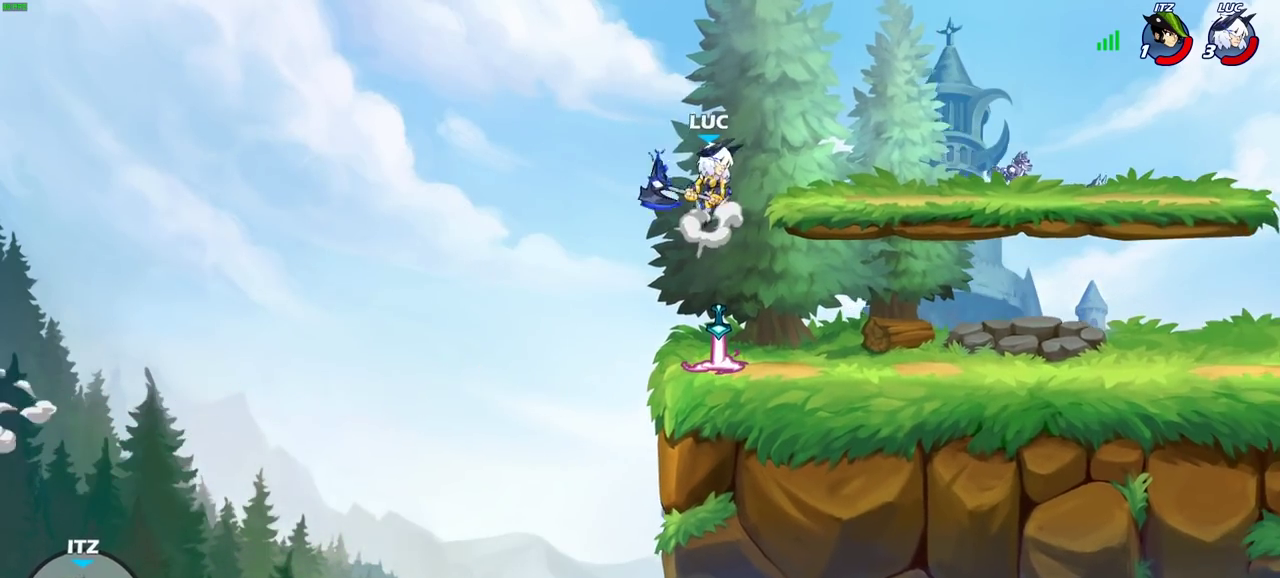
{"dt_ms": 600, "buttons": [], "left_stick": "center", "right_stick": "center", "events": [[50, "CROSS", "up"], [100, "left_stick", "center"]]}
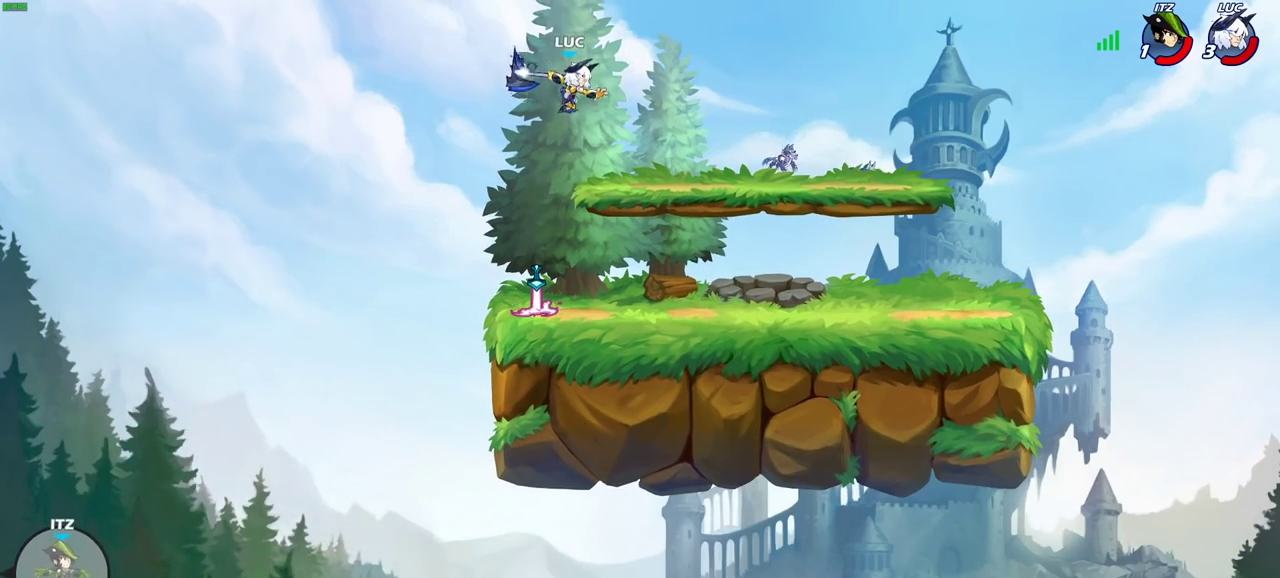
{"dt_ms": 500, "buttons": [], "left_stick": "center", "right_stick": "center", "events": [[67, "left_stick", "down-left"], [150, "left_stick", "center"]]}
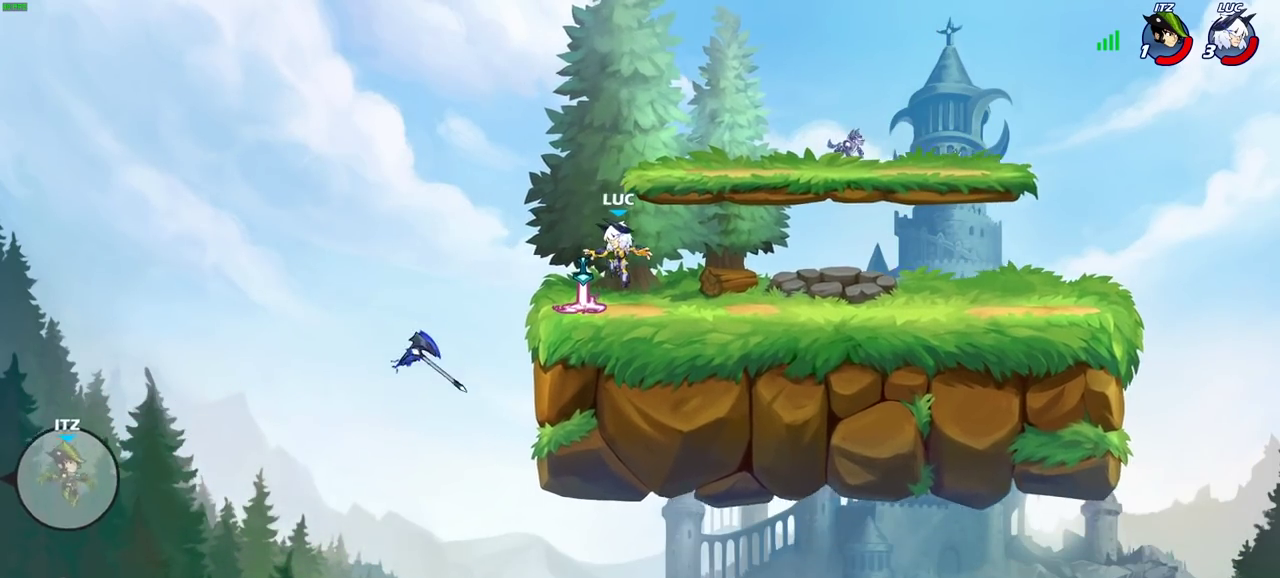
{"dt_ms": 500, "buttons": [], "left_stick": "center", "right_stick": "center", "events": []}
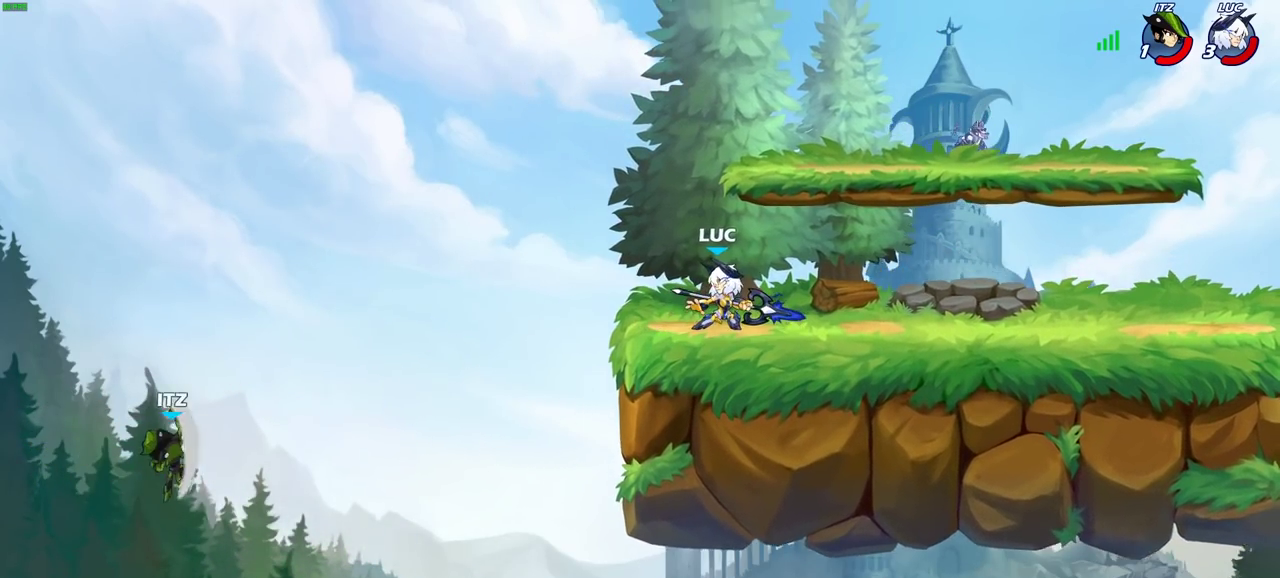
{"dt_ms": 400, "buttons": [], "left_stick": "left", "right_stick": "center", "events": [[167, "left_stick", "left"], [183, "R2", "down"], [217, "CIRCLE", "down"], [300, "R2", "up"], [317, "CIRCLE", "up"]]}
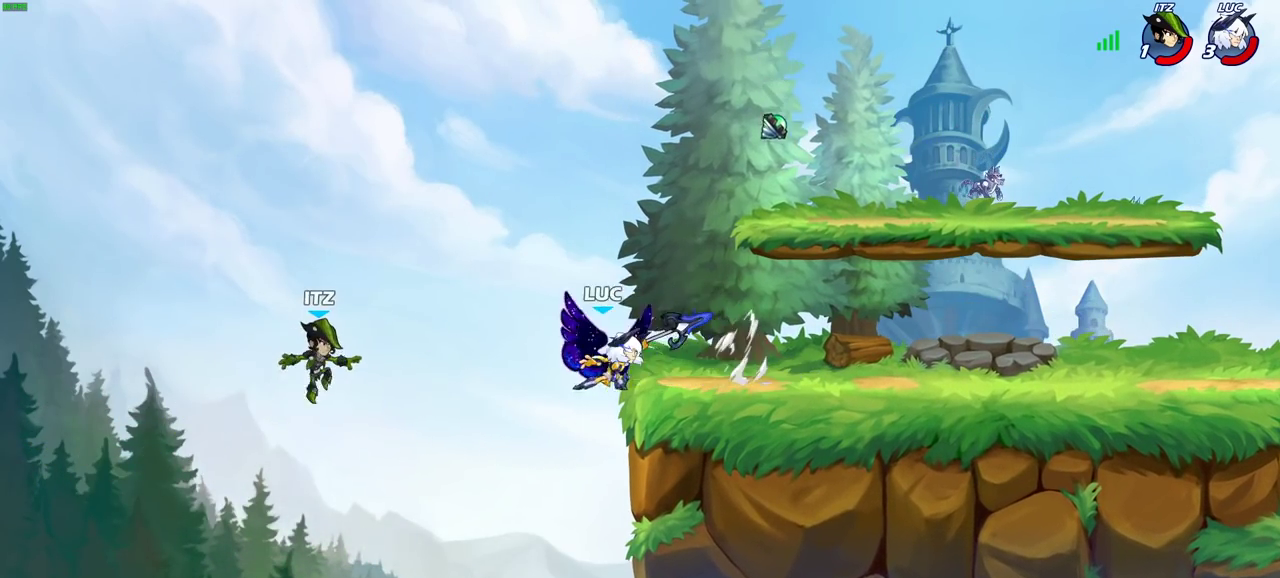
{"dt_ms": 600, "buttons": [], "left_stick": "center", "right_stick": "center", "events": [[133, "left_stick", "center"]]}
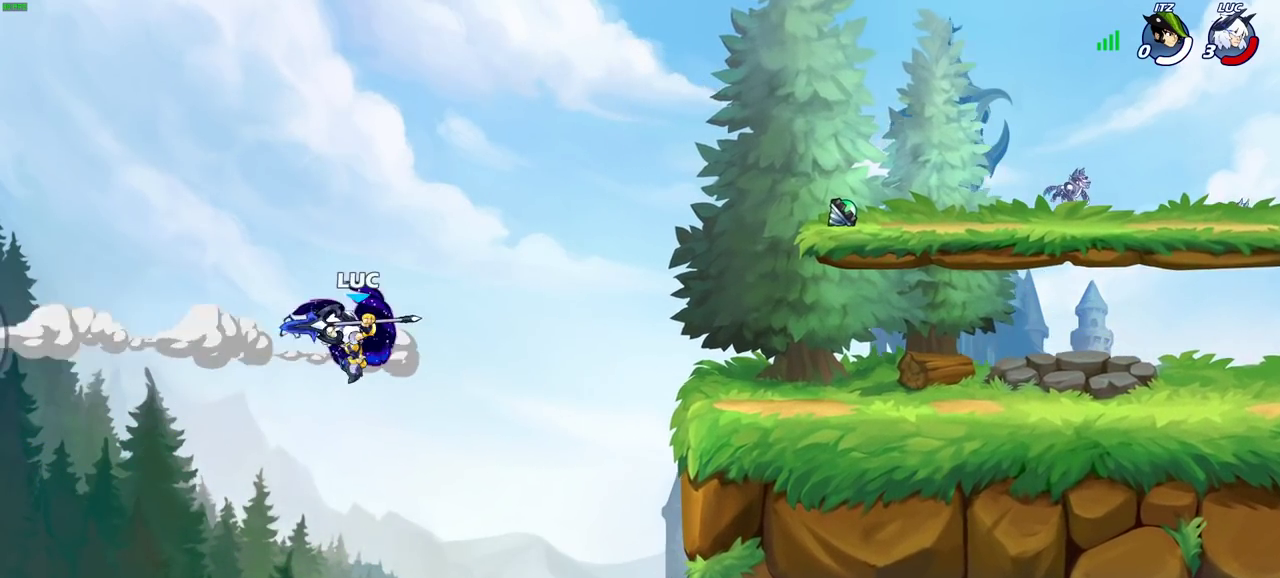
{"dt_ms": 300, "buttons": ["CROSS"], "left_stick": "right", "right_stick": "center", "events": [[133, "left_stick", "right"], [250, "CROSS", "down"]]}
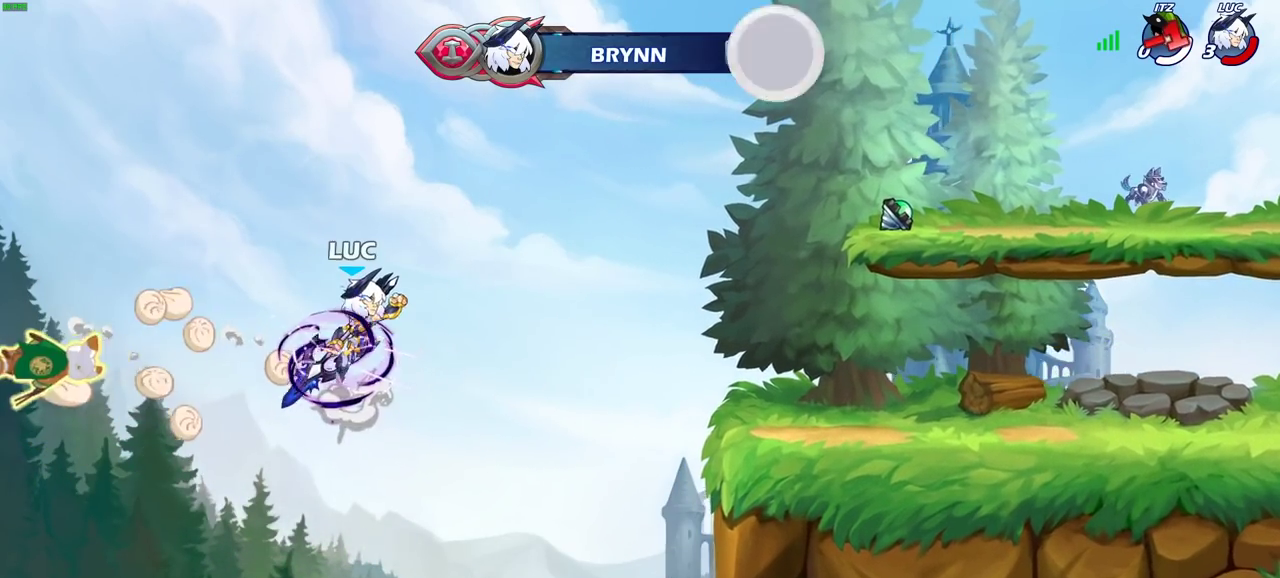
{"dt_ms": 700, "buttons": [], "left_stick": "center", "right_stick": "center", "events": [[67, "CROSS", "up"], [450, "left_stick", "center"]]}
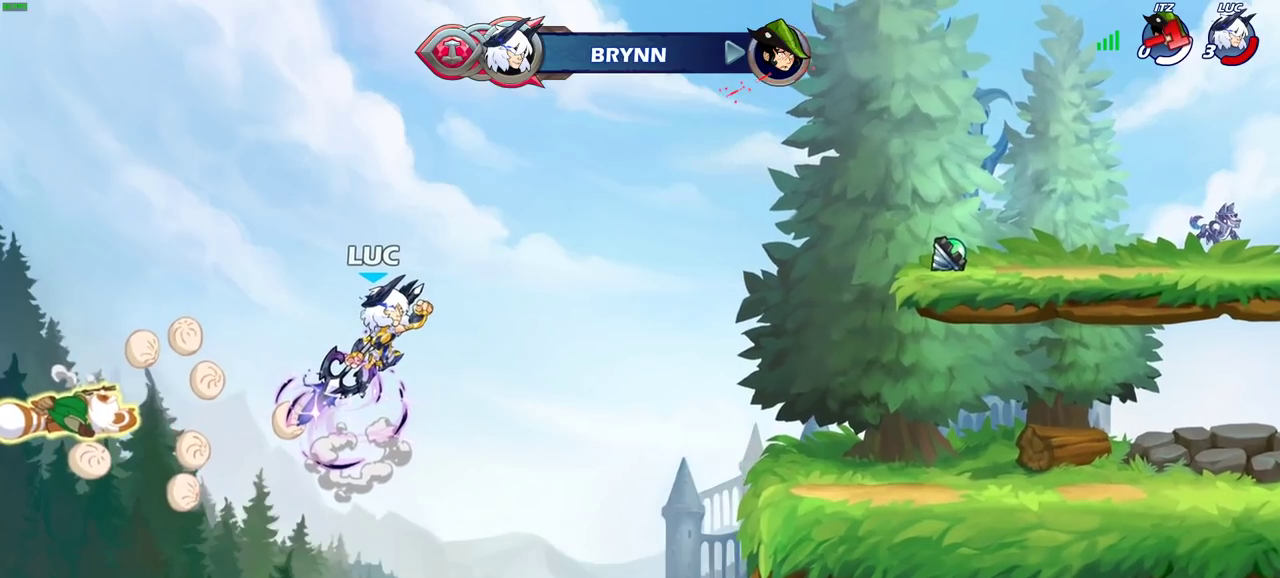
{"dt_ms": 500, "buttons": [], "left_stick": "center", "right_stick": "center", "events": []}
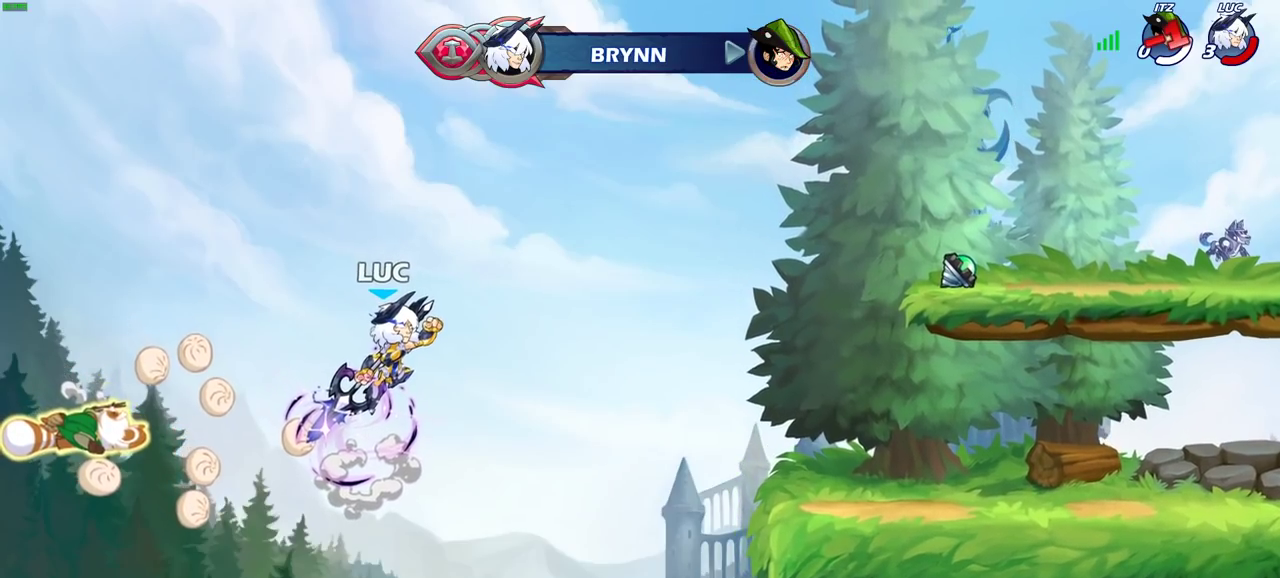
{"dt_ms": 500, "buttons": [], "left_stick": "center", "right_stick": "center", "events": []}
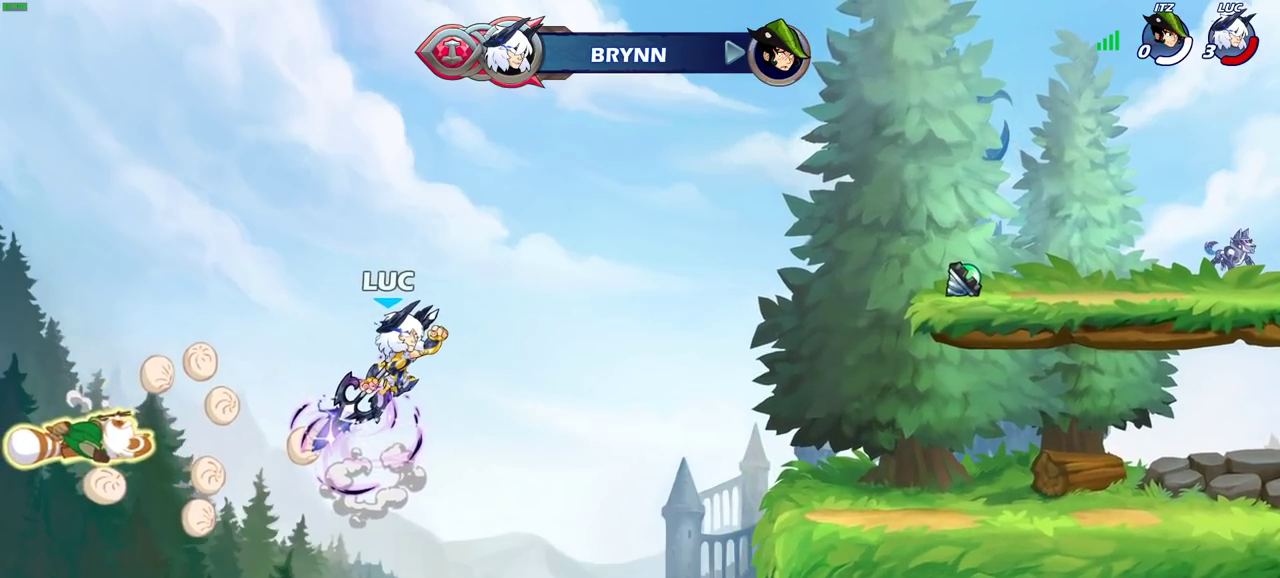
{"dt_ms": 500, "buttons": [], "left_stick": "center", "right_stick": "center", "events": []}
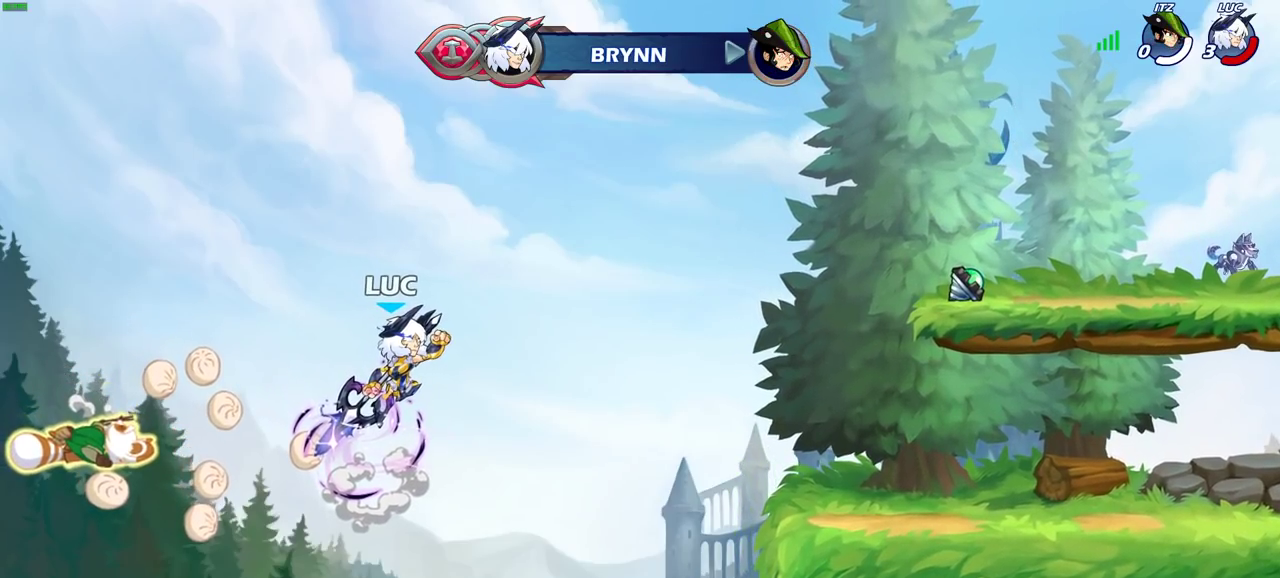
{"dt_ms": 500, "buttons": [], "left_stick": "center", "right_stick": "center", "events": []}
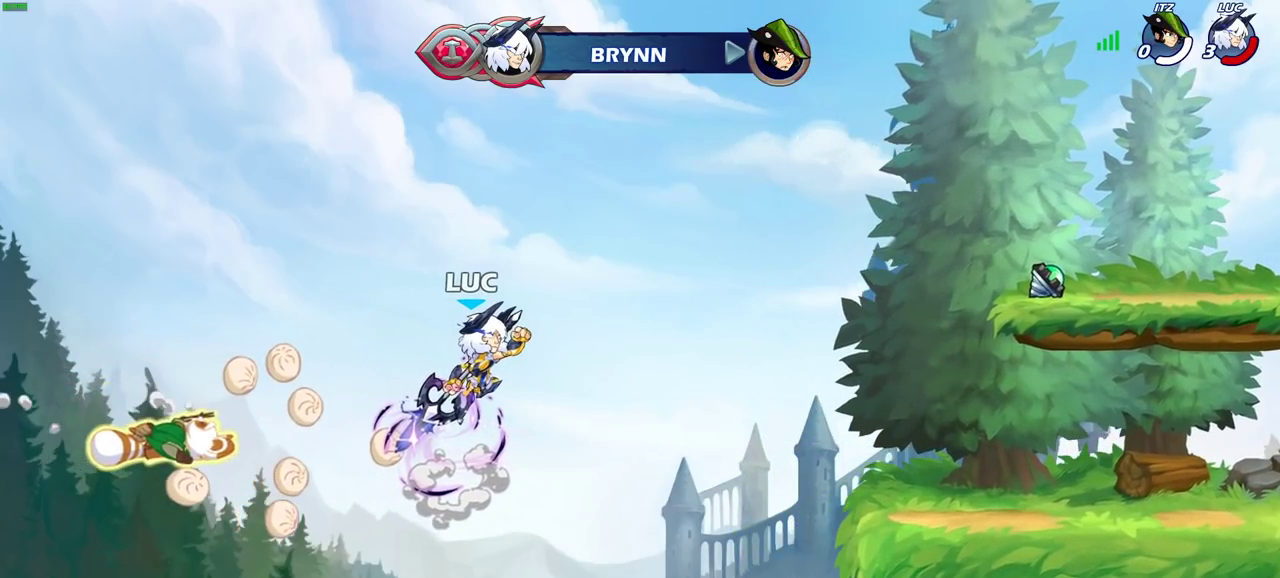
{"dt_ms": 500, "buttons": [], "left_stick": "center", "right_stick": "center", "events": []}
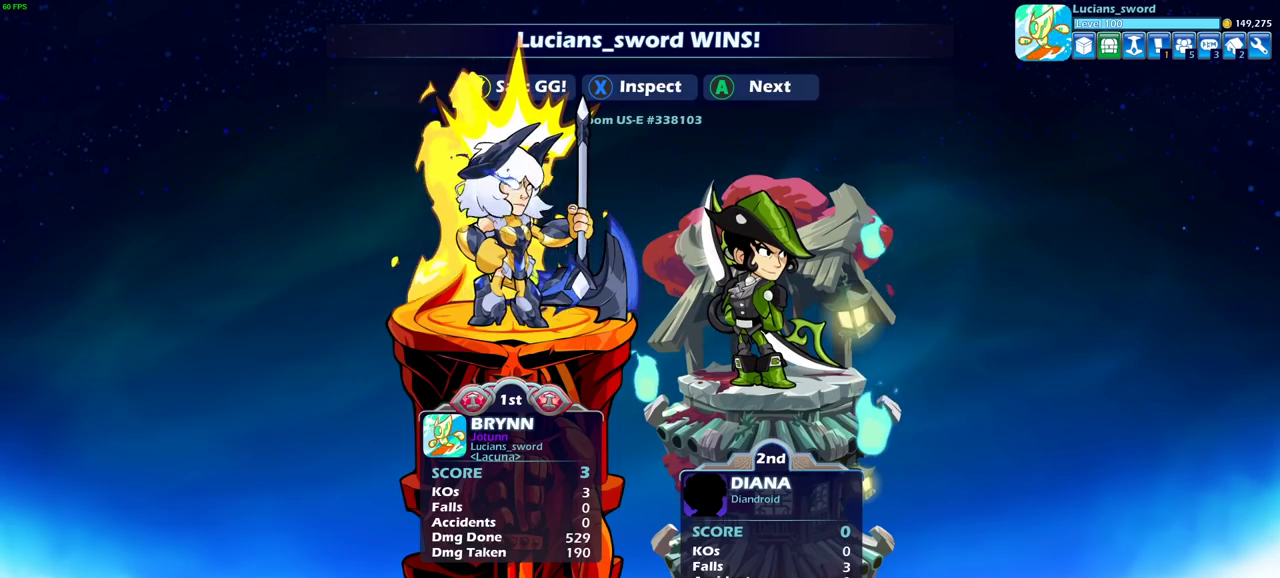
{"dt_ms": 500, "buttons": [], "left_stick": "center", "right_stick": "center", "events": []}
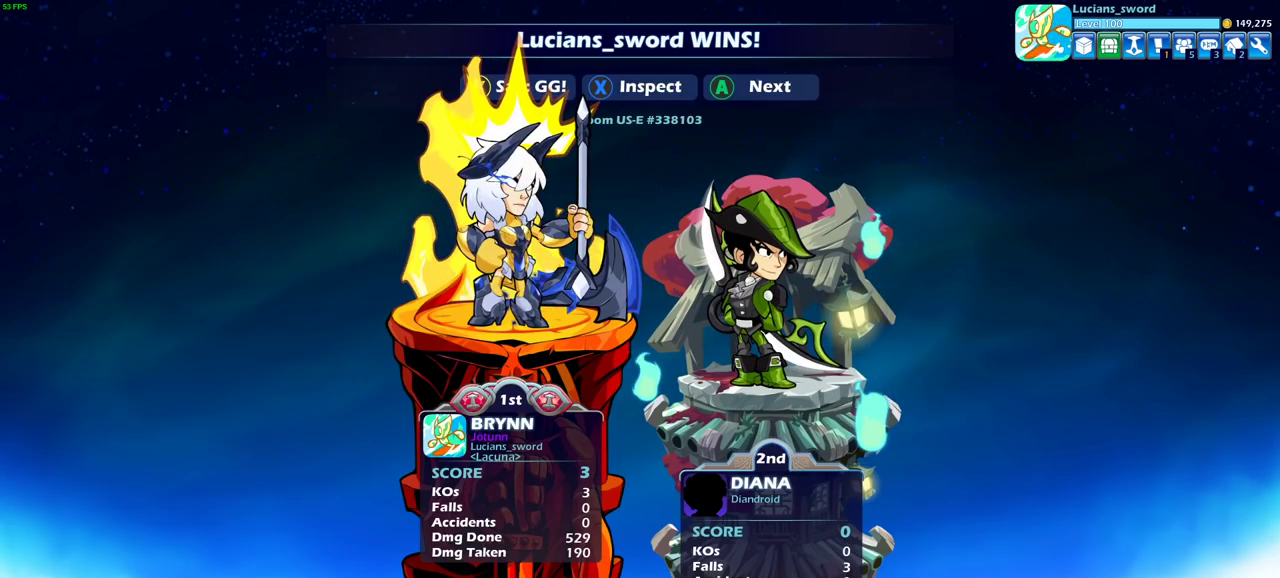
{"dt_ms": 500, "buttons": [], "left_stick": "center", "right_stick": "center", "events": []}
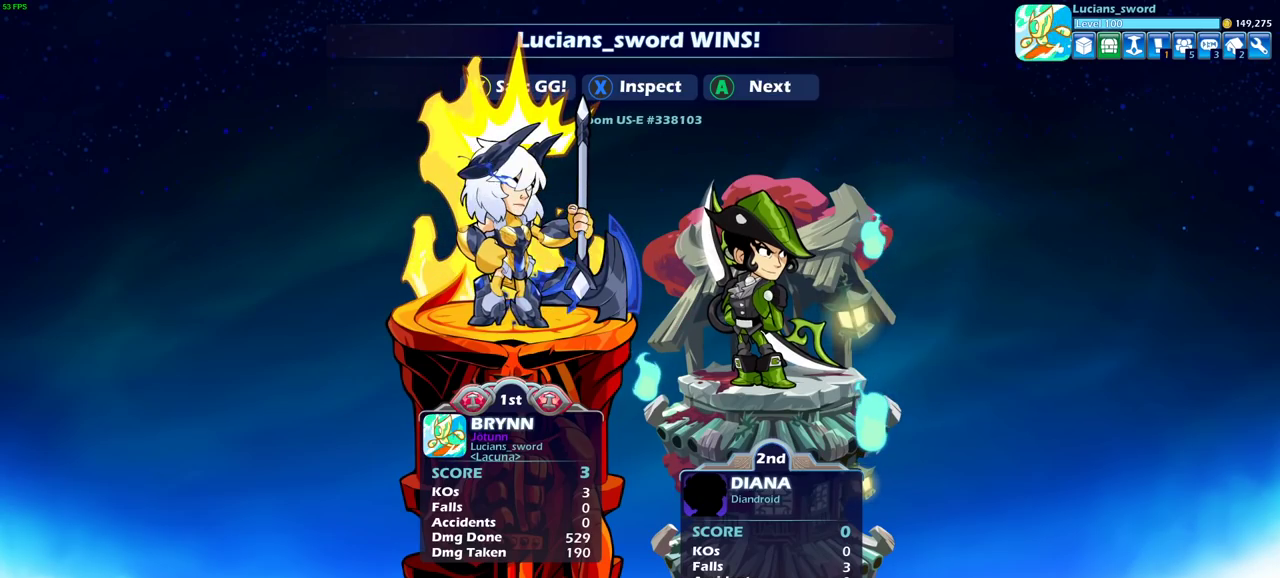
{"dt_ms": 500, "buttons": [], "left_stick": "center", "right_stick": "center", "events": []}
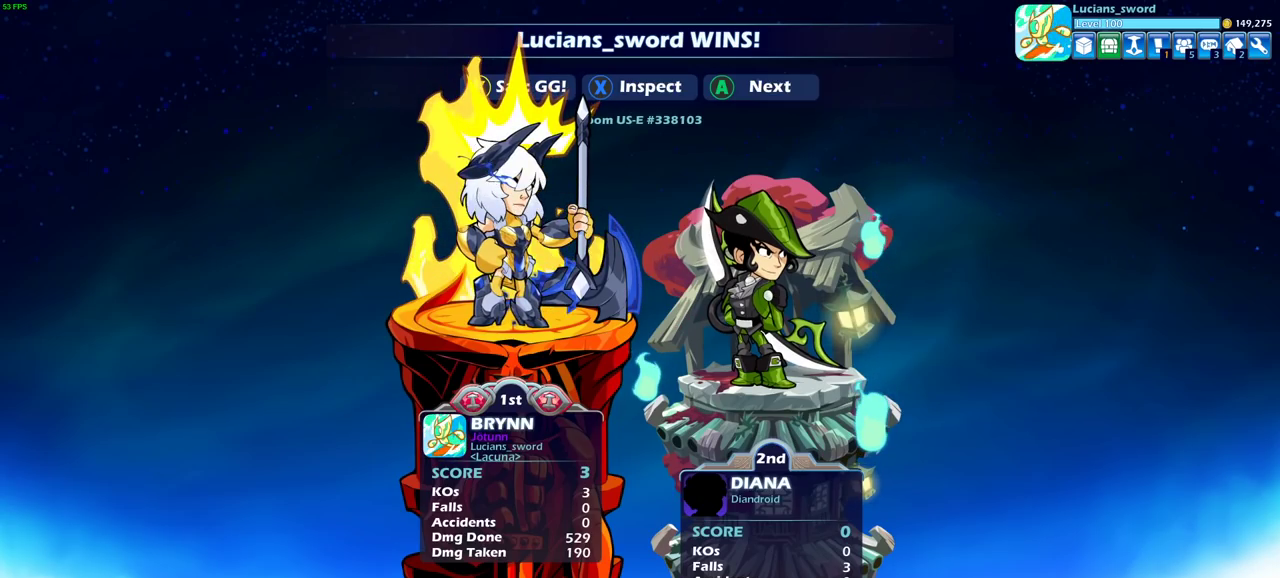
{"dt_ms": 500, "buttons": [], "left_stick": "center", "right_stick": "center", "events": [[150, "TRIANGLE", "down"], [250, "TRIANGLE", "up"], [383, "TRIANGLE", "down"], [483, "TRIANGLE", "up"]]}
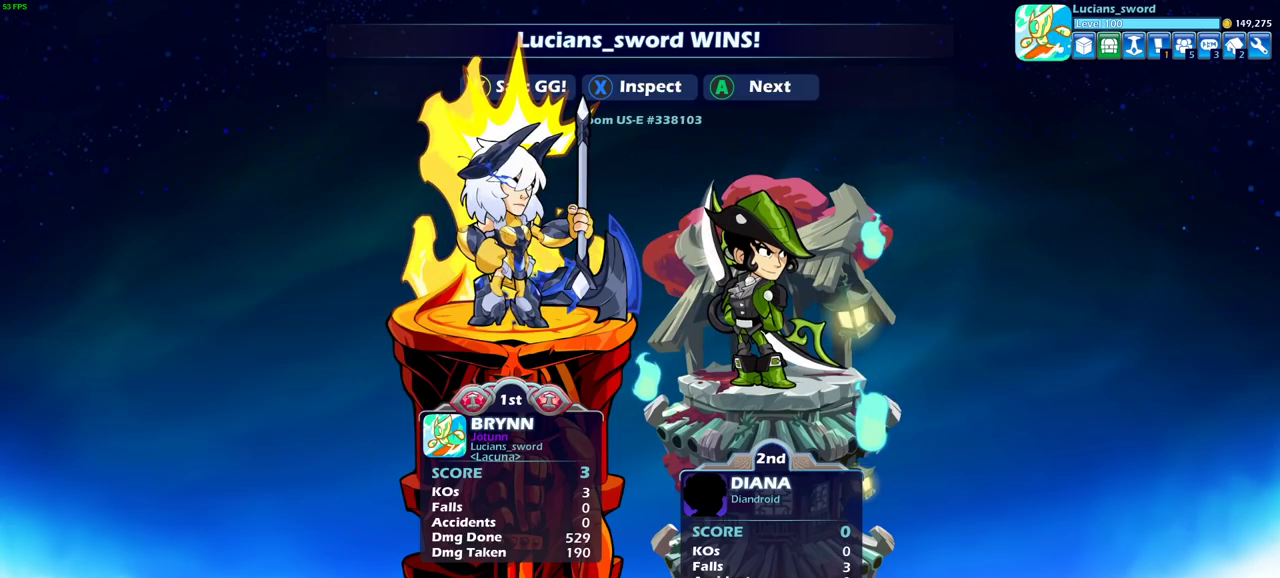
{"dt_ms": 500, "buttons": ["TRIANGLE"], "left_stick": "center", "right_stick": "center", "events": [[283, "TRIANGLE", "down"], [350, "TRIANGLE", "up"], [450, "TRIANGLE", "down"]]}
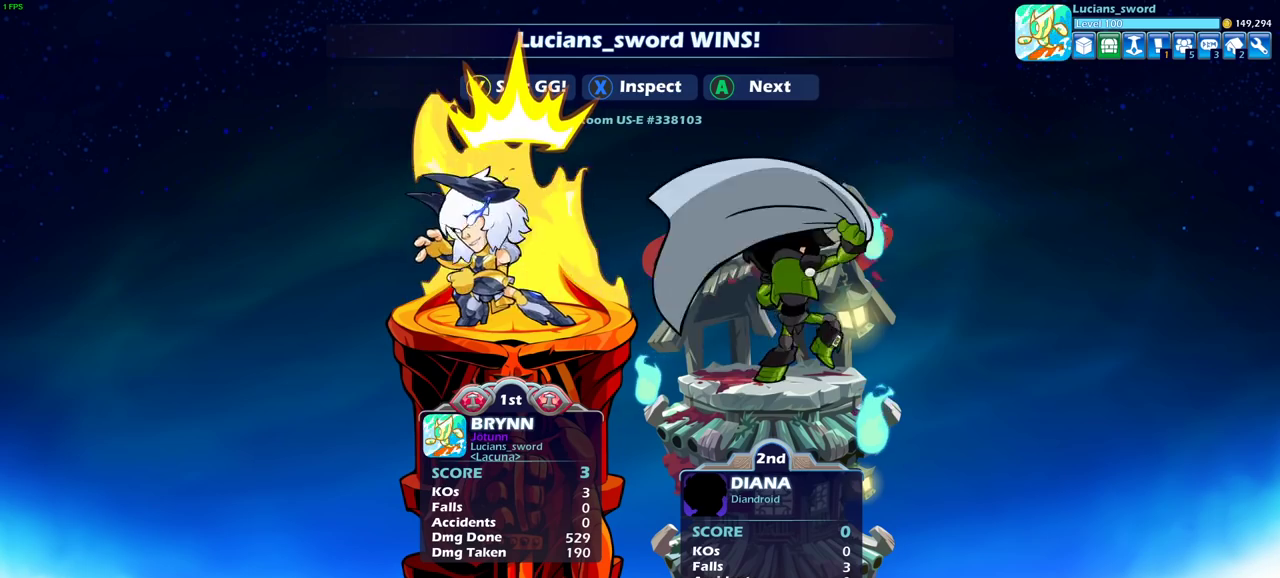
{"dt_ms": 400, "buttons": [], "left_stick": "center", "right_stick": "center", "events": [[33, "TRIANGLE", "up"], [150, "TRIANGLE", "down"], [217, "TRIANGLE", "up"], [300, "TRIANGLE", "down"], [383, "TRIANGLE", "up"]]}